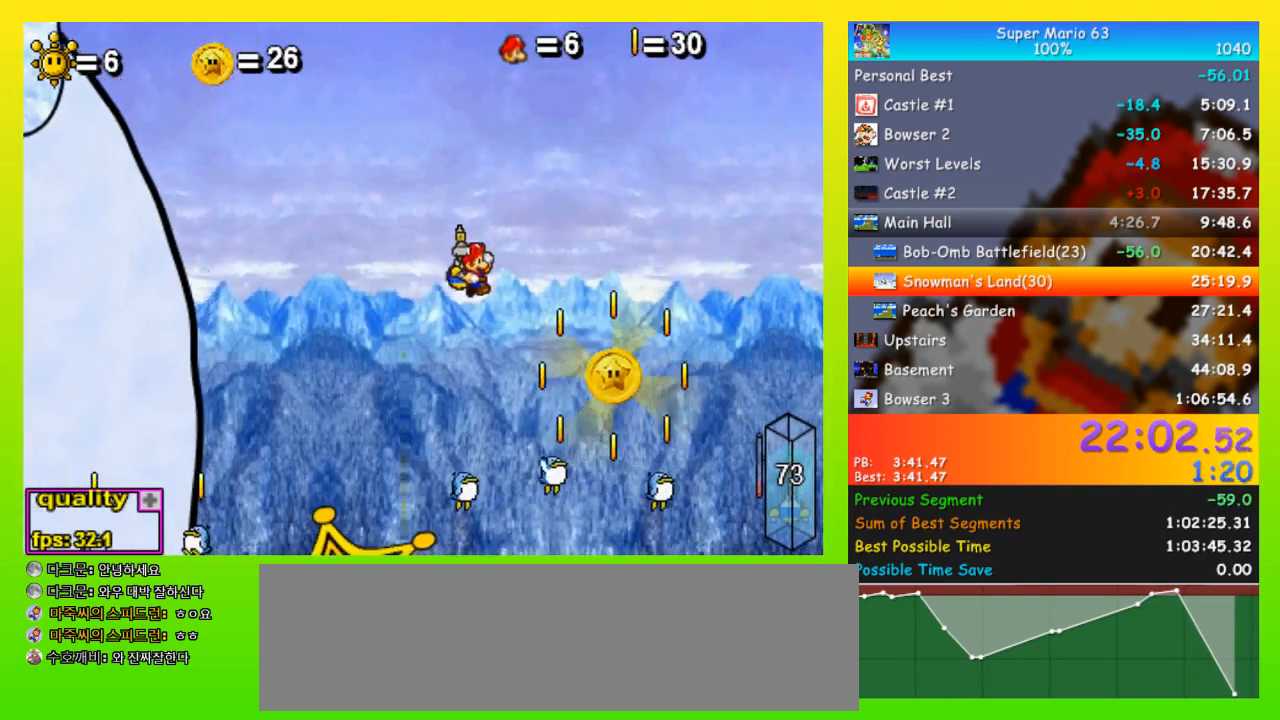
Gameplay with keyboard; each line is a JSON object with the keys held at the frame after it. "events" lists presses ("down") and releases ("up") of "down", "equals", "left", "minus", "p", "right", "semicolon", "shift", "space", "up", "x" and "z" between this image and that frame as [ms after this image, input, new state], when the widget could be followed in between. No other keys are recorded. Mouse input is not recorded.
{"keys": ["left"], "events": [[200, "x", "down"], [267, "x", "up"], [367, "left", "down"], [367, "right", "up"], [367, "up", "up"]]}
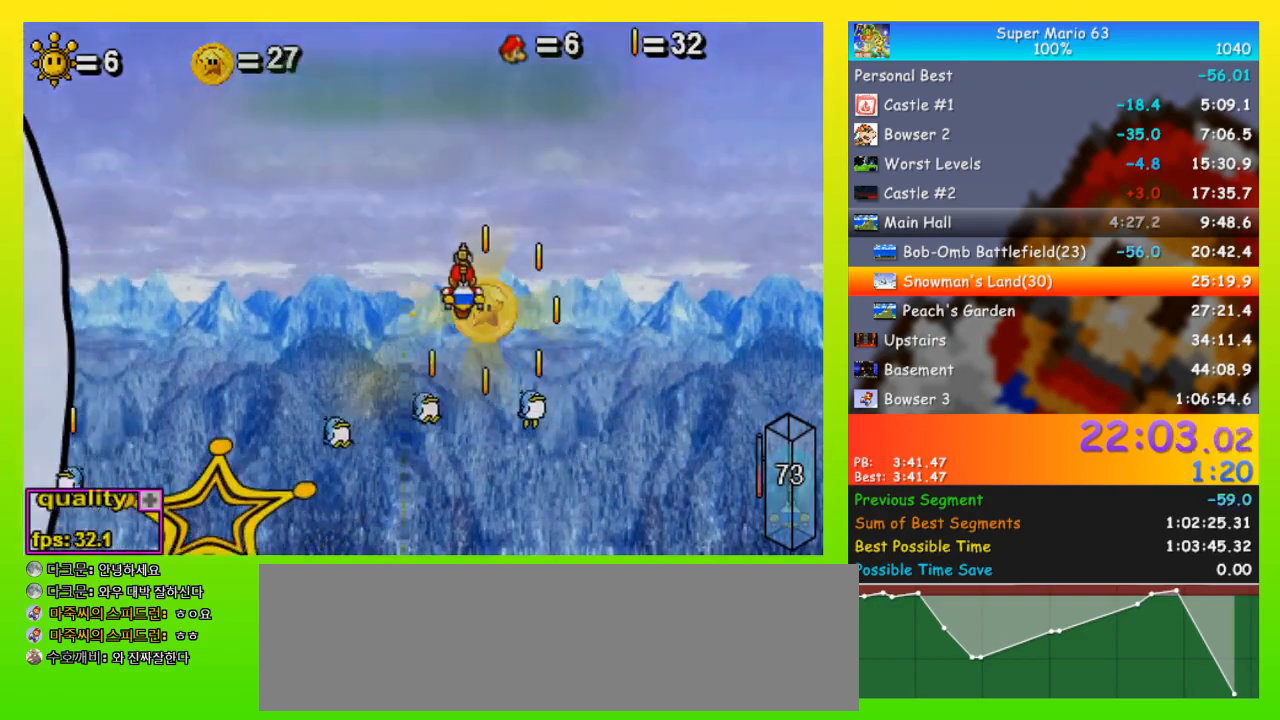
{"keys": ["left"], "events": [[233, "left", "up"], [233, "x", "down"], [300, "x", "up"], [333, "left", "down"], [400, "left", "up"], [400, "x", "down"], [433, "left", "down"], [433, "x", "up"]]}
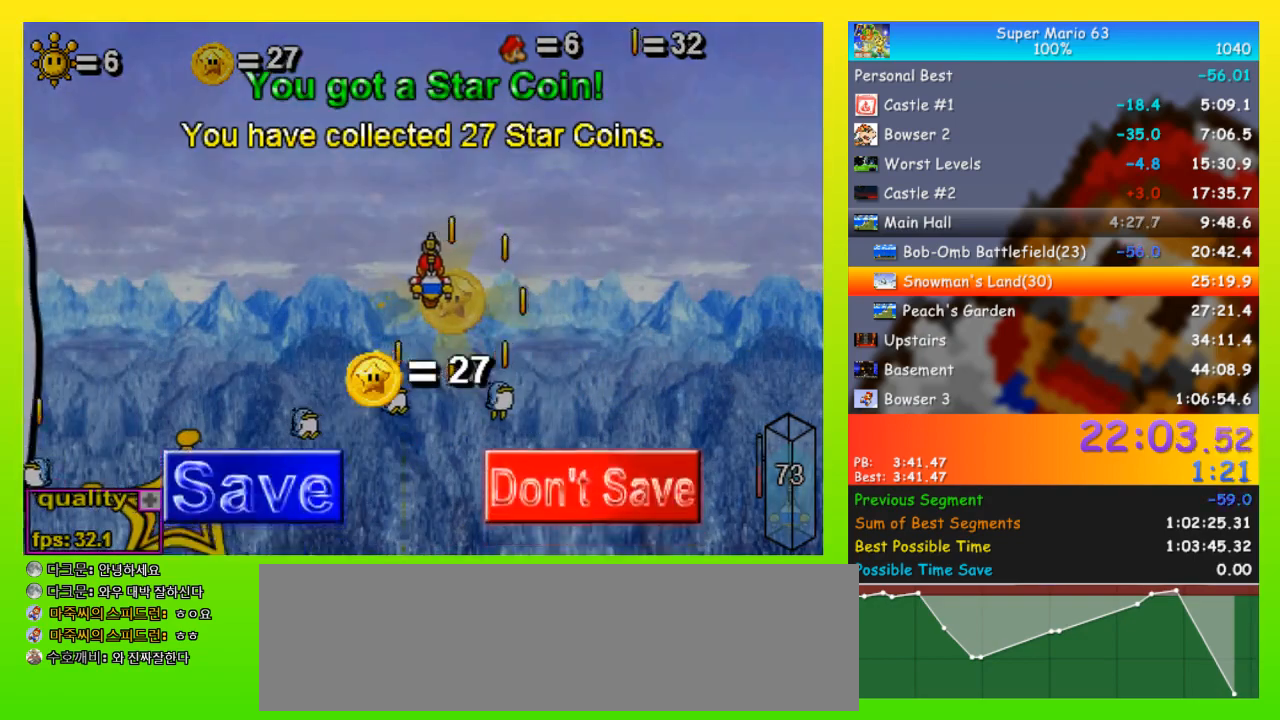
{"keys": ["left"], "events": [[33, "left", "up"], [33, "x", "down"], [67, "left", "down"], [67, "x", "up"], [133, "left", "up"], [167, "left", "down"], [167, "x", "down"], [200, "left", "up"], [200, "x", "up"], [267, "x", "down"], [300, "left", "down"], [367, "left", "up"], [367, "x", "up"], [400, "left", "down"], [400, "x", "down"], [500, "x", "up"]]}
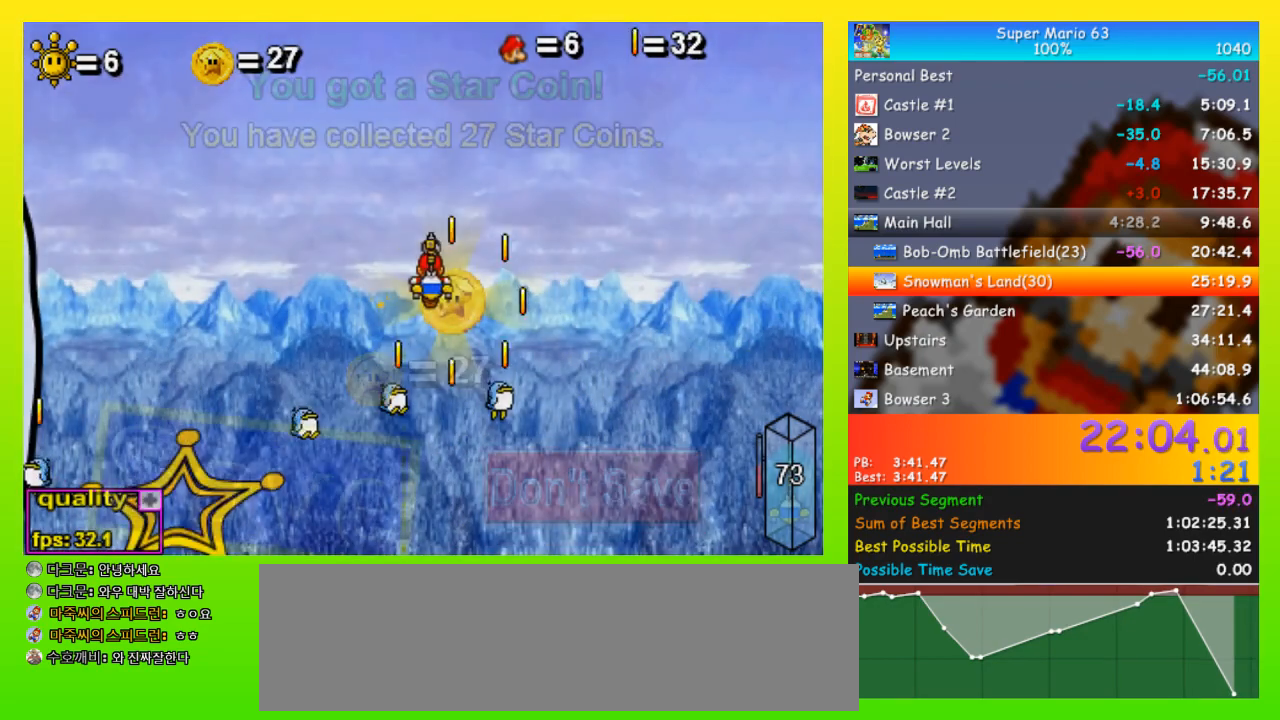
{"keys": ["left", "x"], "events": [[433, "x", "down"]]}
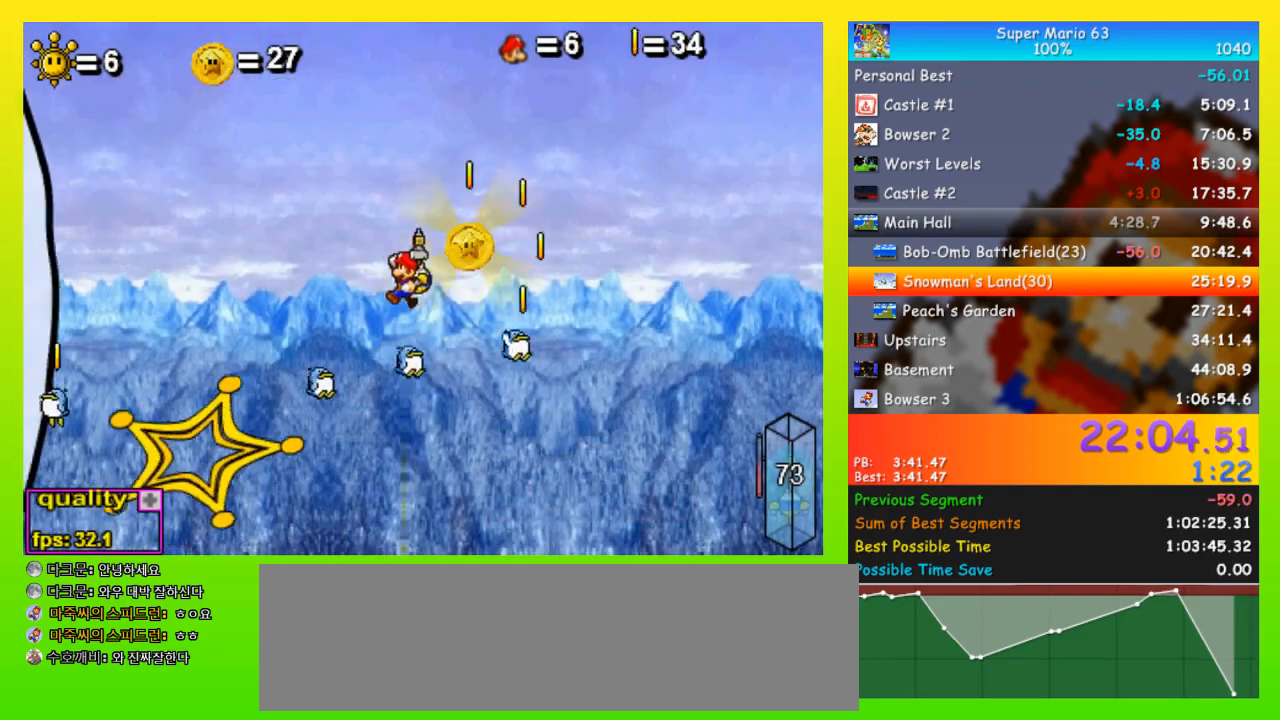
{"keys": ["left"], "events": [[67, "x", "up"]]}
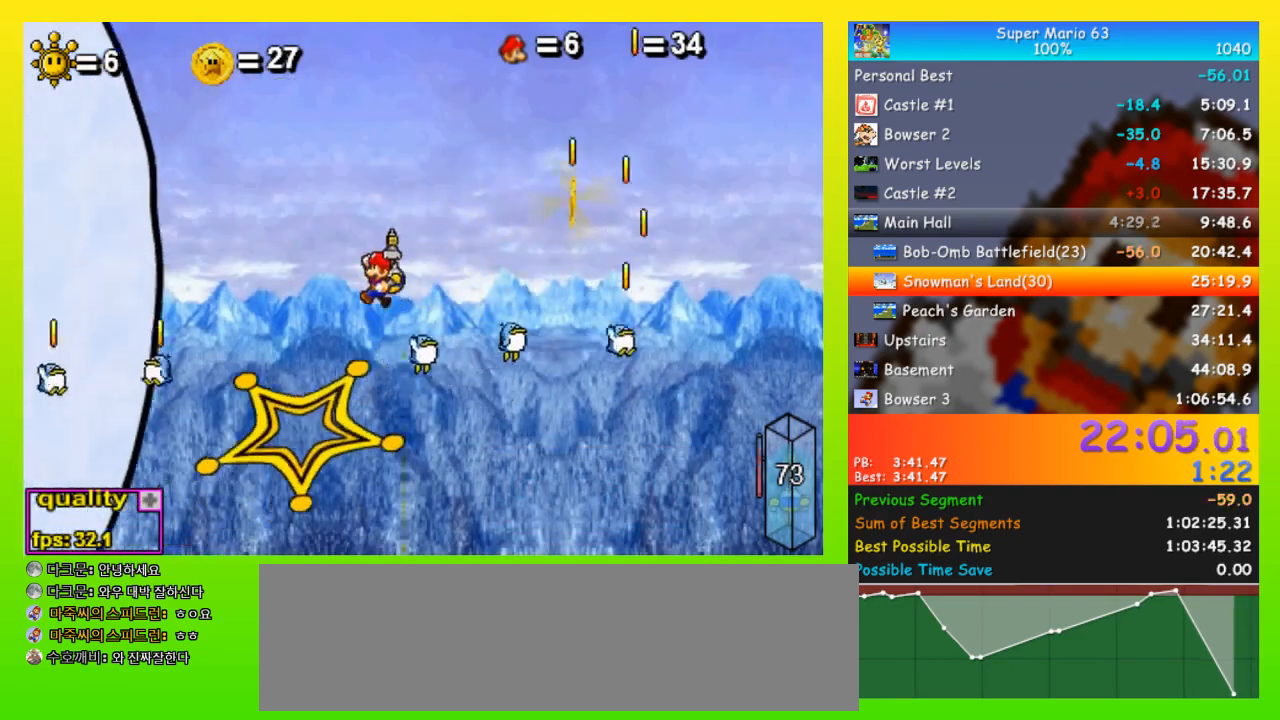
{"keys": ["right"], "events": [[267, "left", "up"], [267, "right", "down"], [400, "right", "up"], [500, "right", "down"]]}
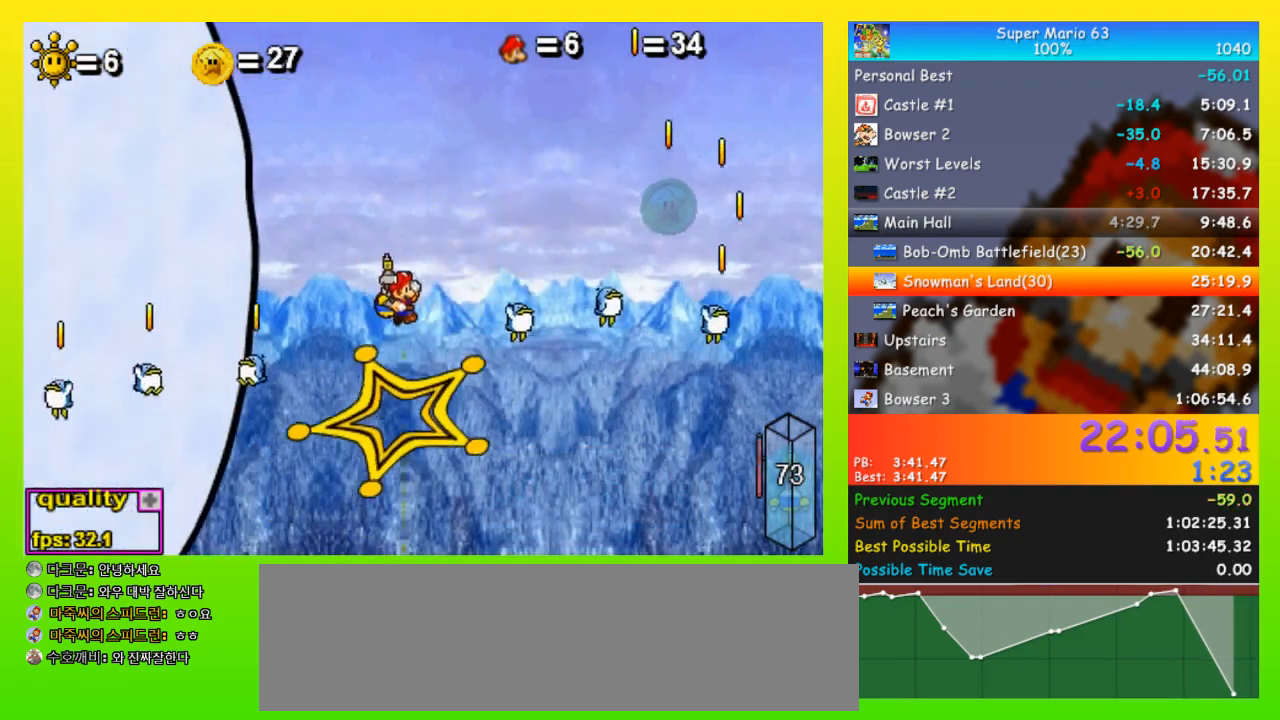
{"keys": ["x"], "events": [[133, "right", "up"], [167, "x", "down"]]}
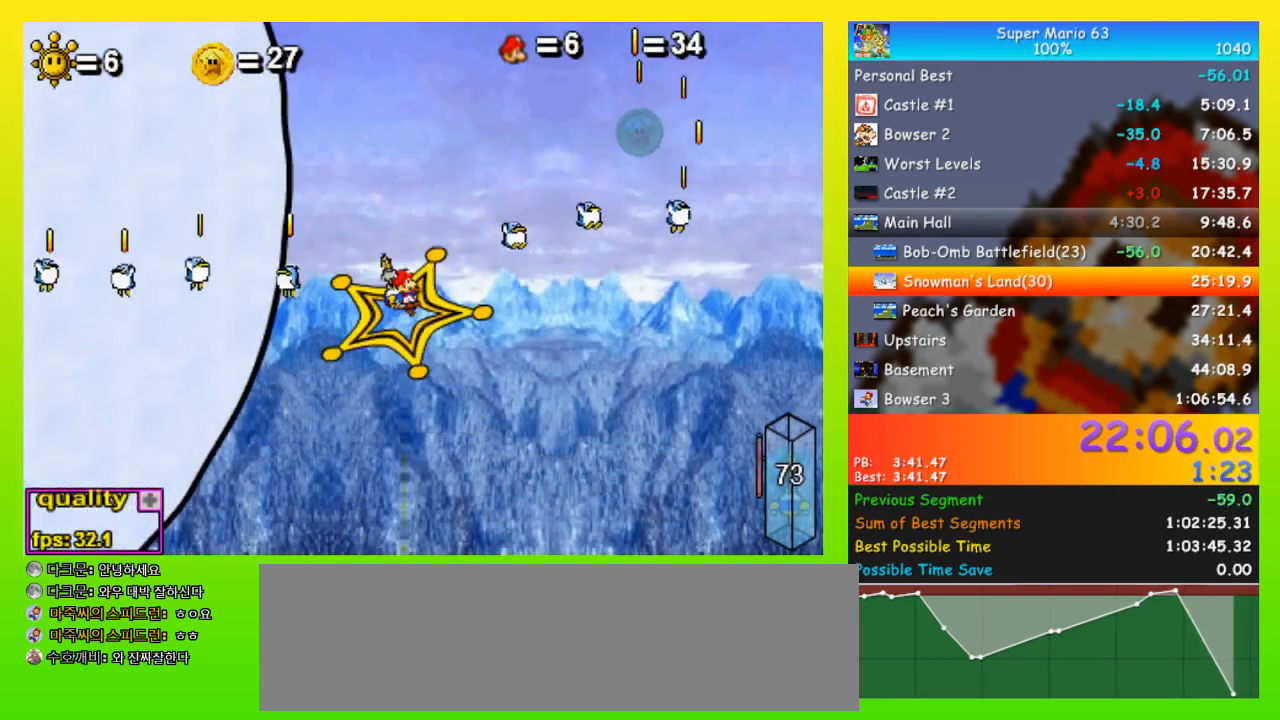
{"keys": ["left"], "events": [[333, "x", "up"], [367, "left", "down"]]}
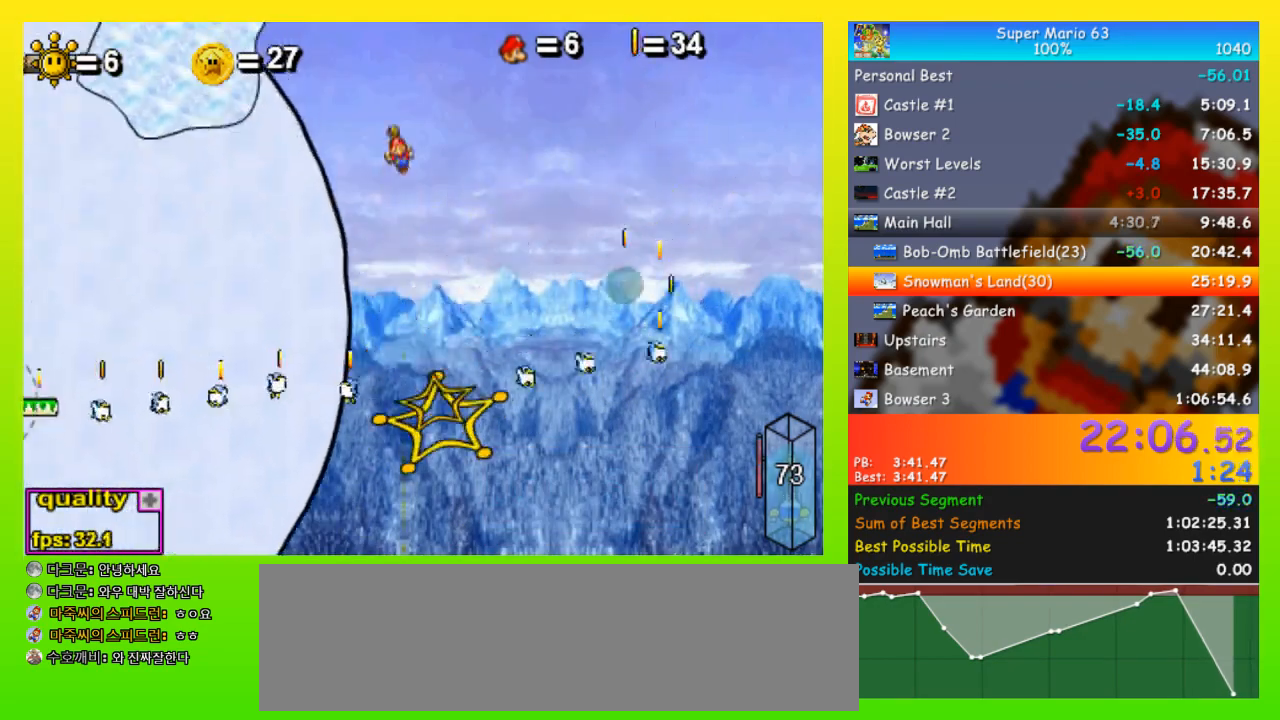
{"keys": ["left"], "events": []}
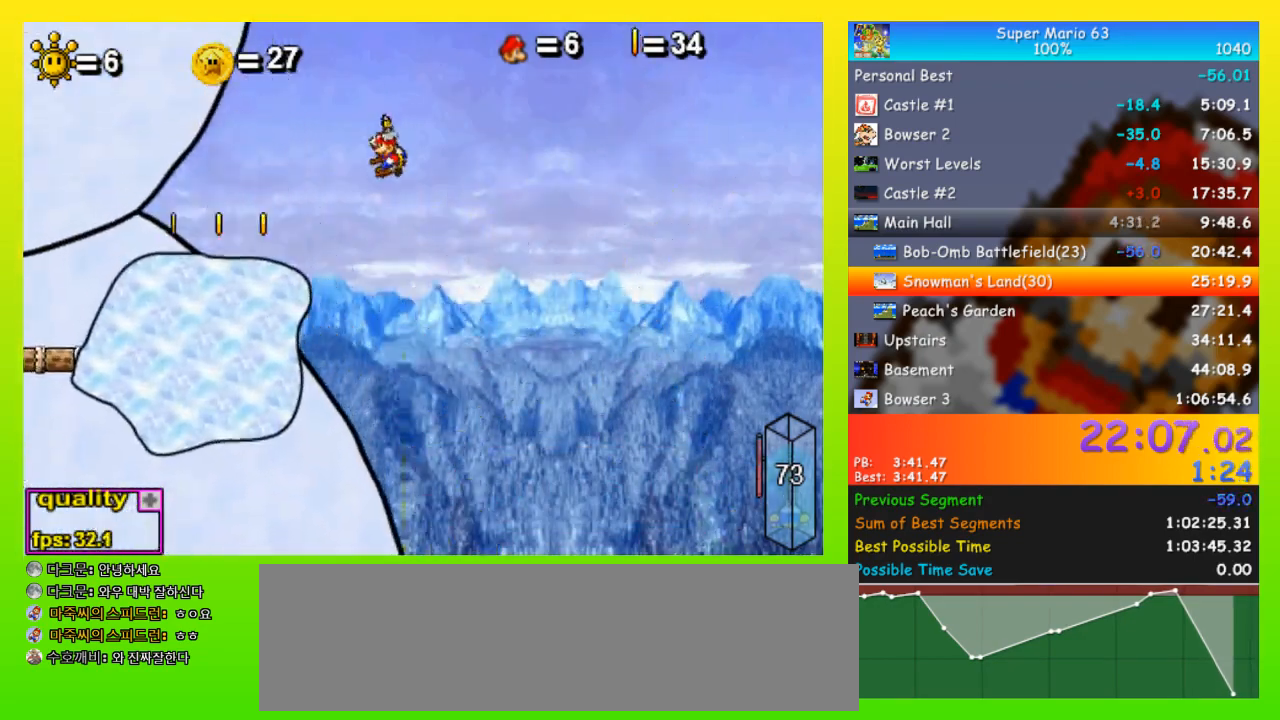
{"keys": ["left"], "events": []}
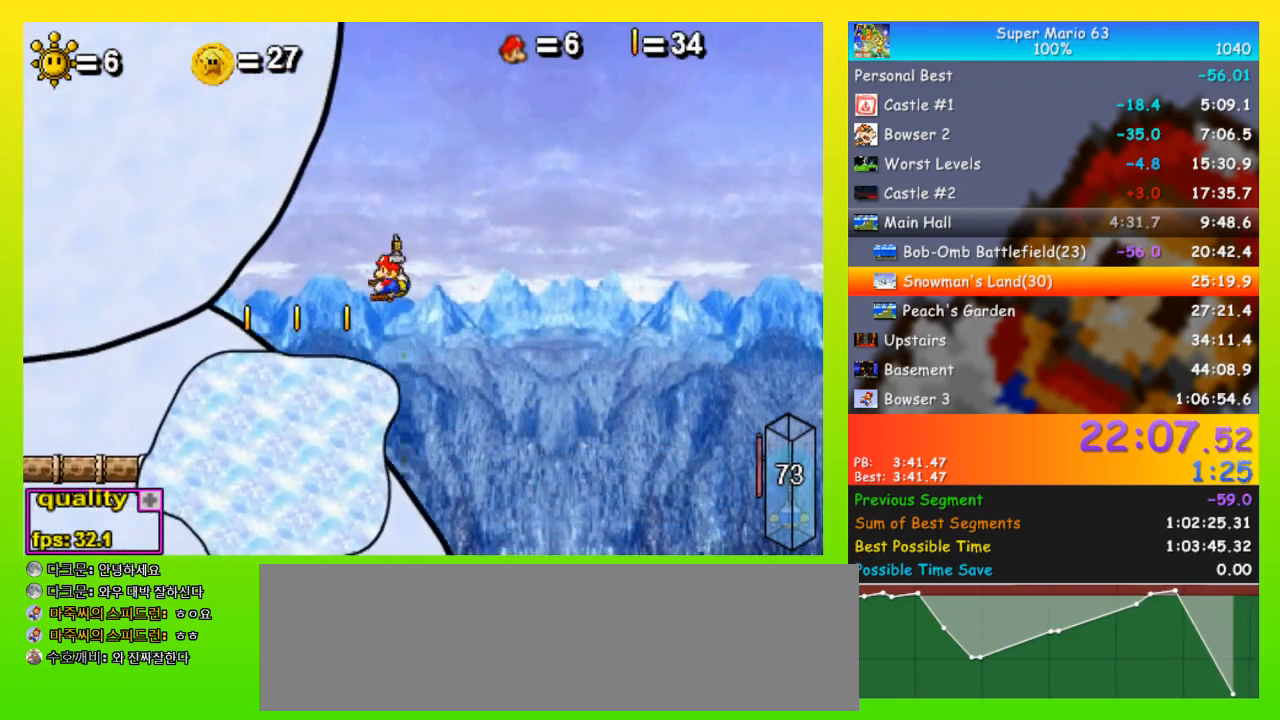
{"keys": ["right"], "events": [[67, "down", "down"], [100, "down", "up"], [100, "up", "down"], [333, "up", "up"], [433, "left", "up"], [467, "right", "down"]]}
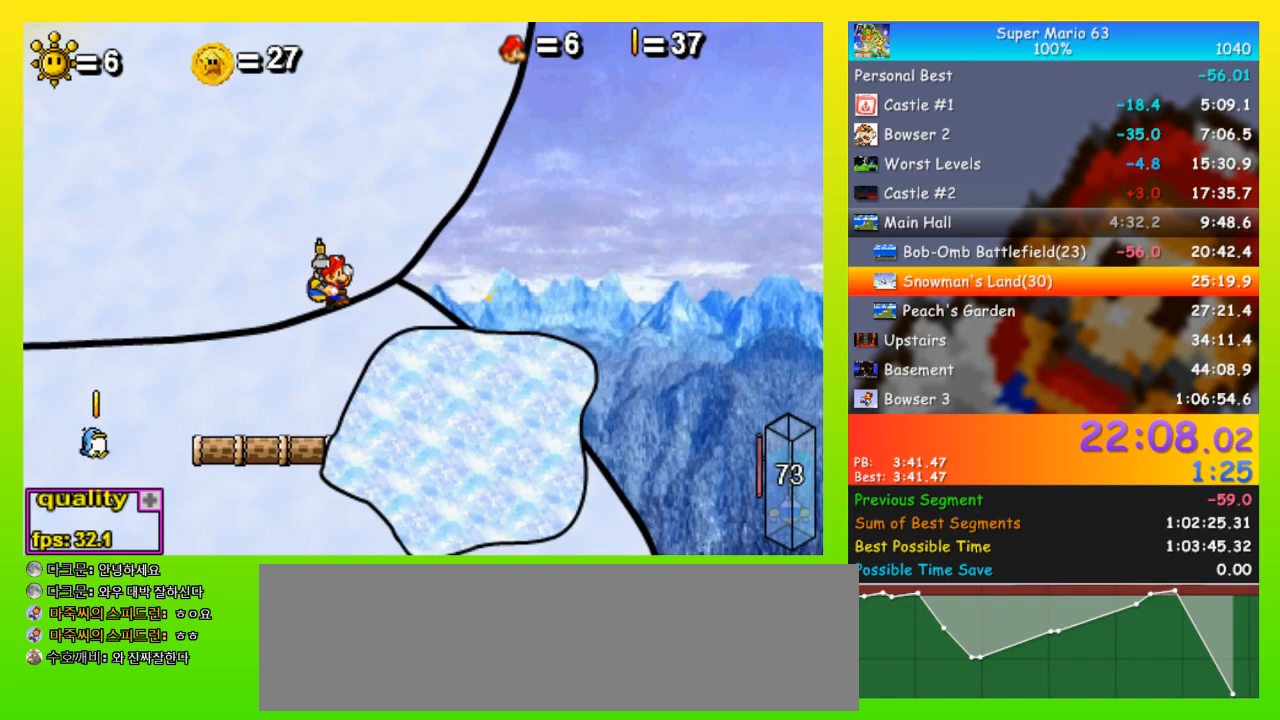
{"keys": ["left", "space", "up"], "events": [[100, "left", "down"], [100, "right", "up"], [400, "up", "down"], [433, "space", "down"]]}
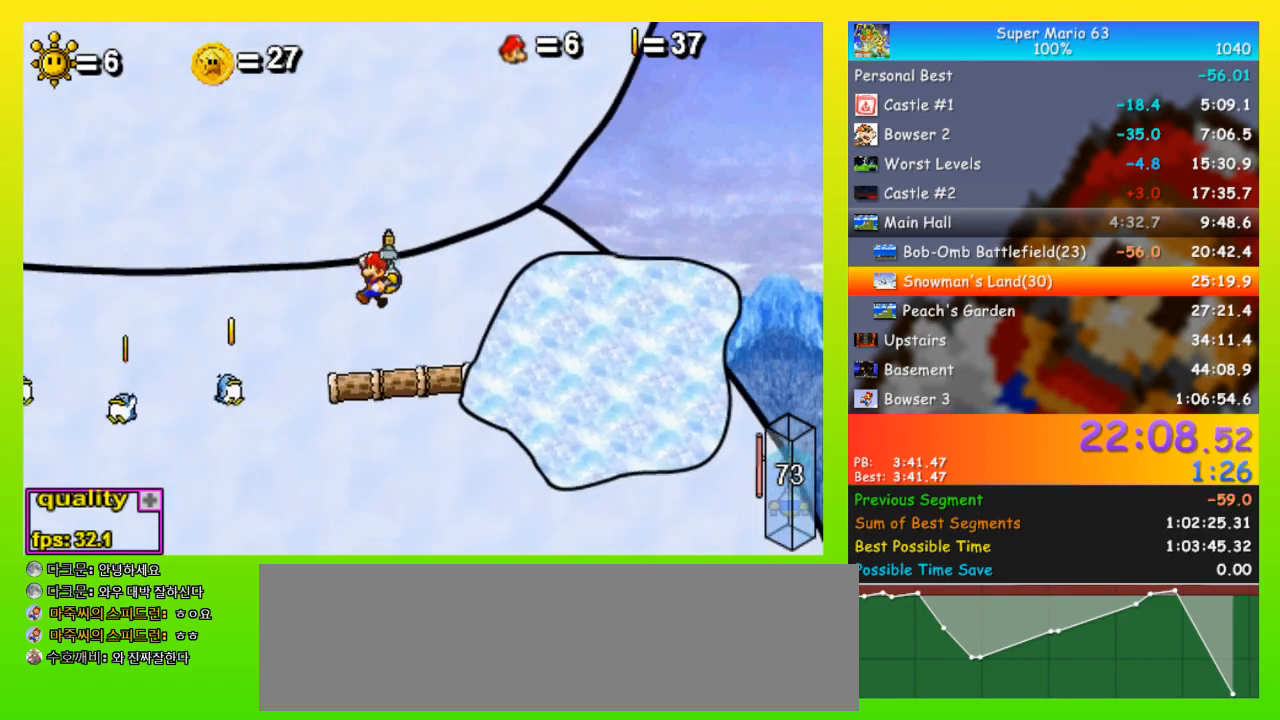
{"keys": ["left", "up"], "events": [[500, "space", "up"]]}
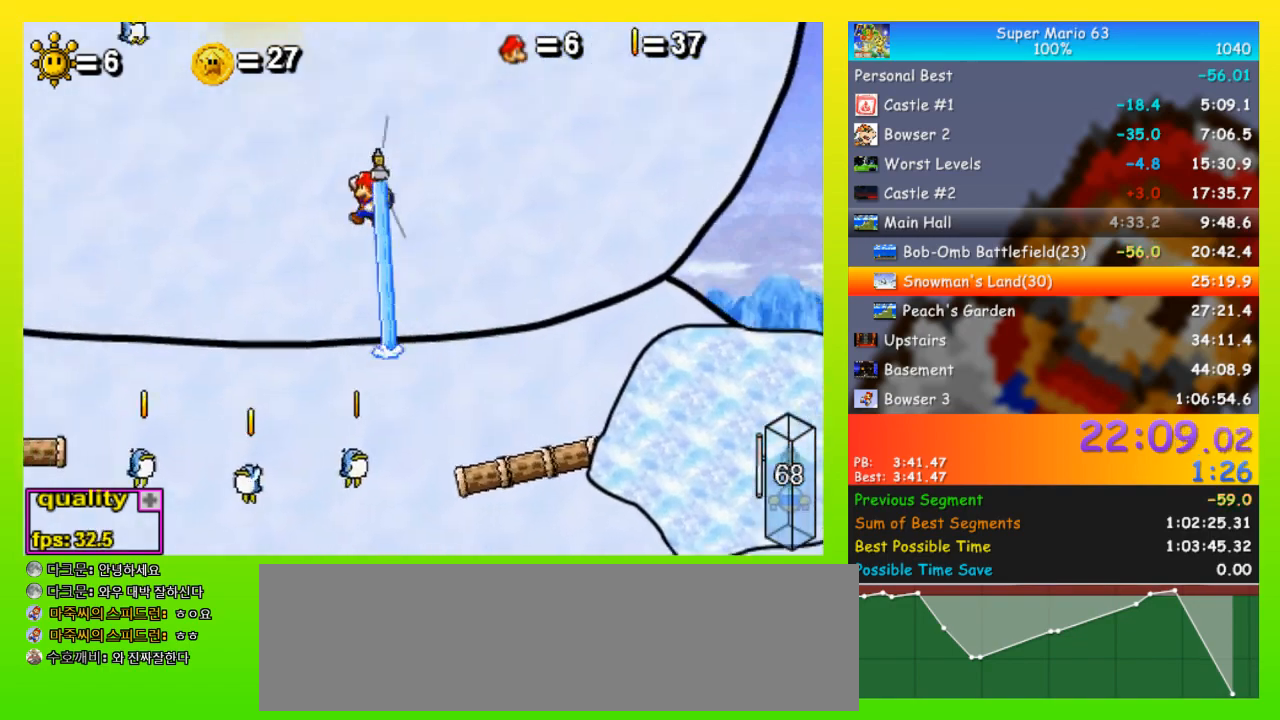
{"keys": [], "events": [[200, "left", "up"], [233, "right", "down"], [433, "right", "up"], [467, "up", "up"]]}
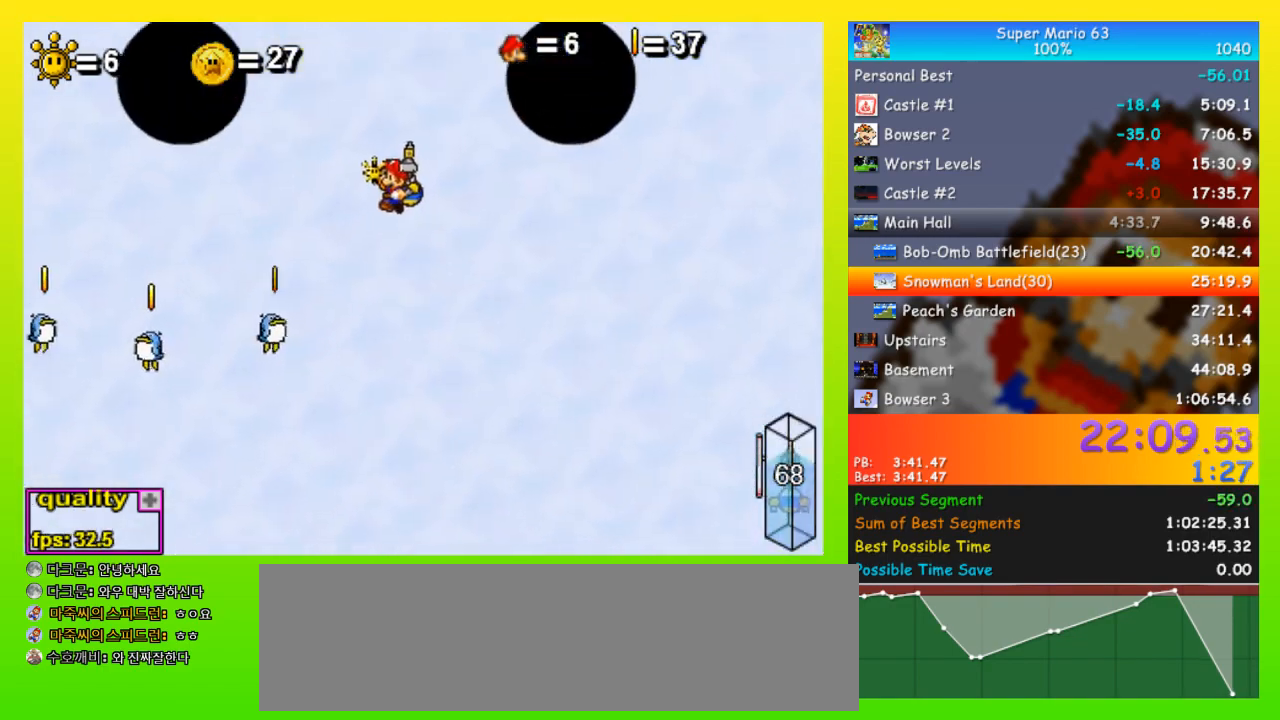
{"keys": [], "events": [[300, "p", "down"], [333, "p", "up"]]}
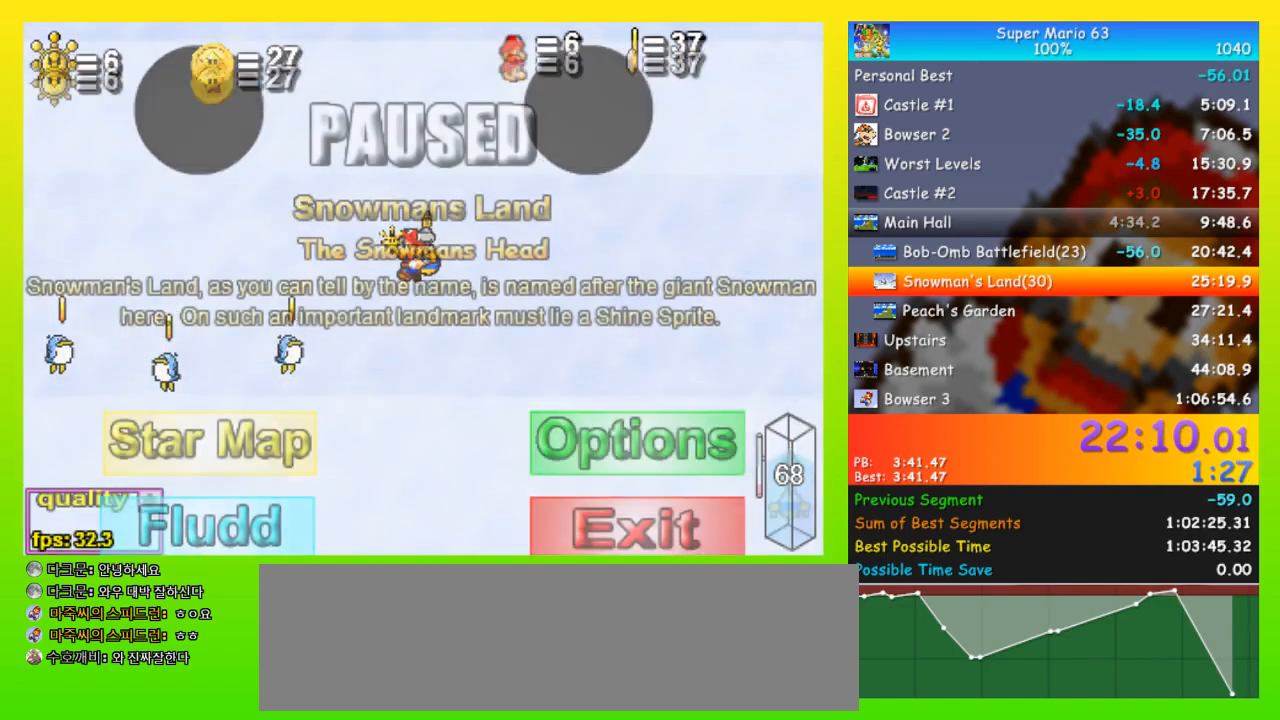
{"keys": [], "events": []}
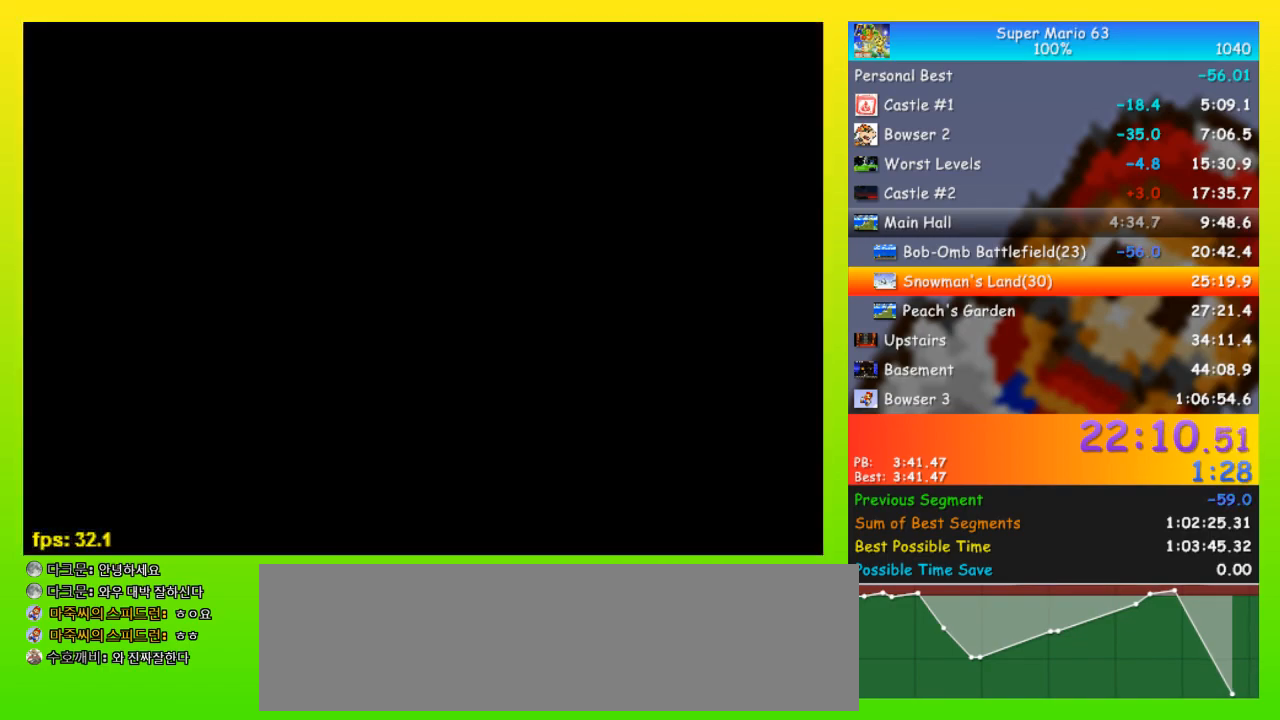
{"keys": [], "events": []}
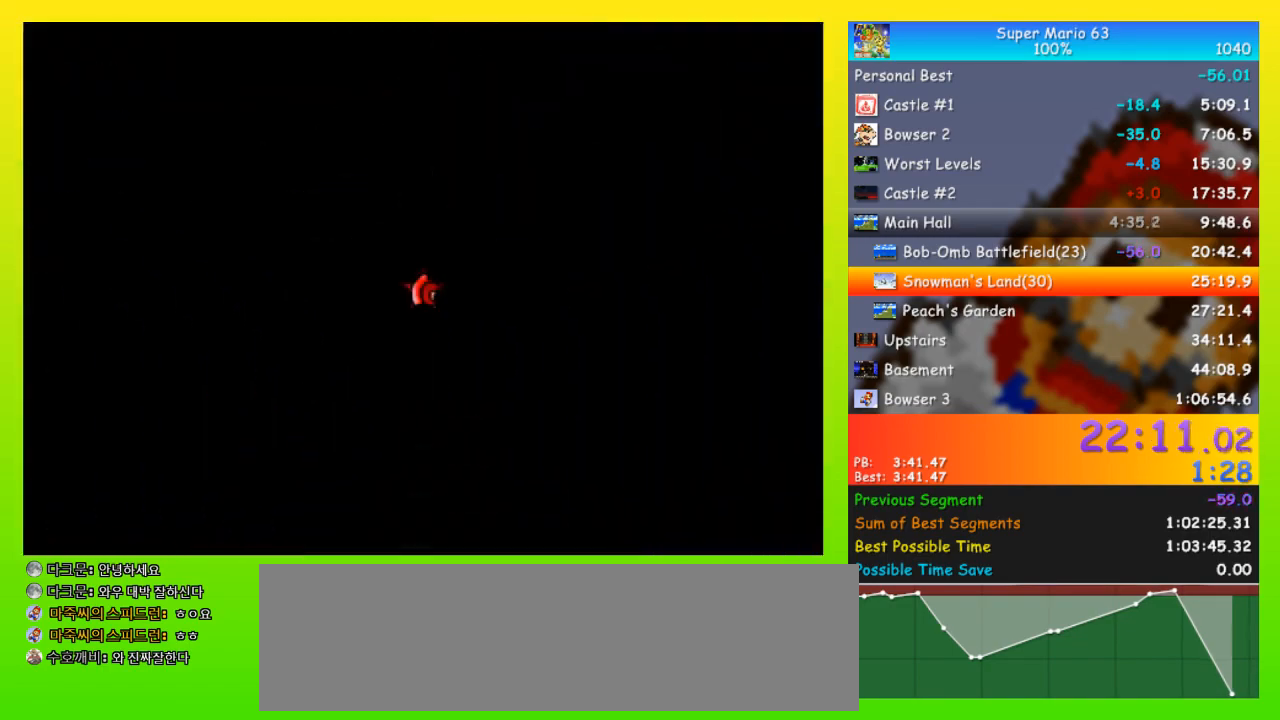
{"keys": [], "events": []}
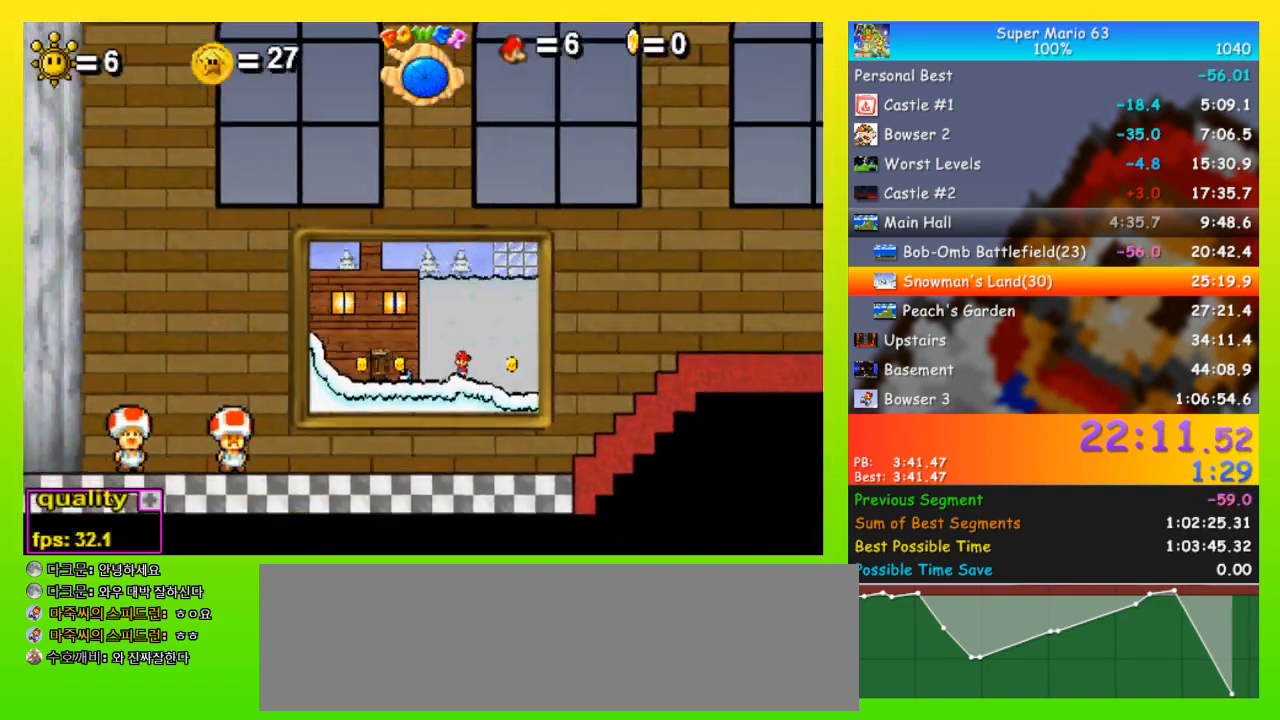
{"keys": ["up"], "events": [[133, "up", "down"]]}
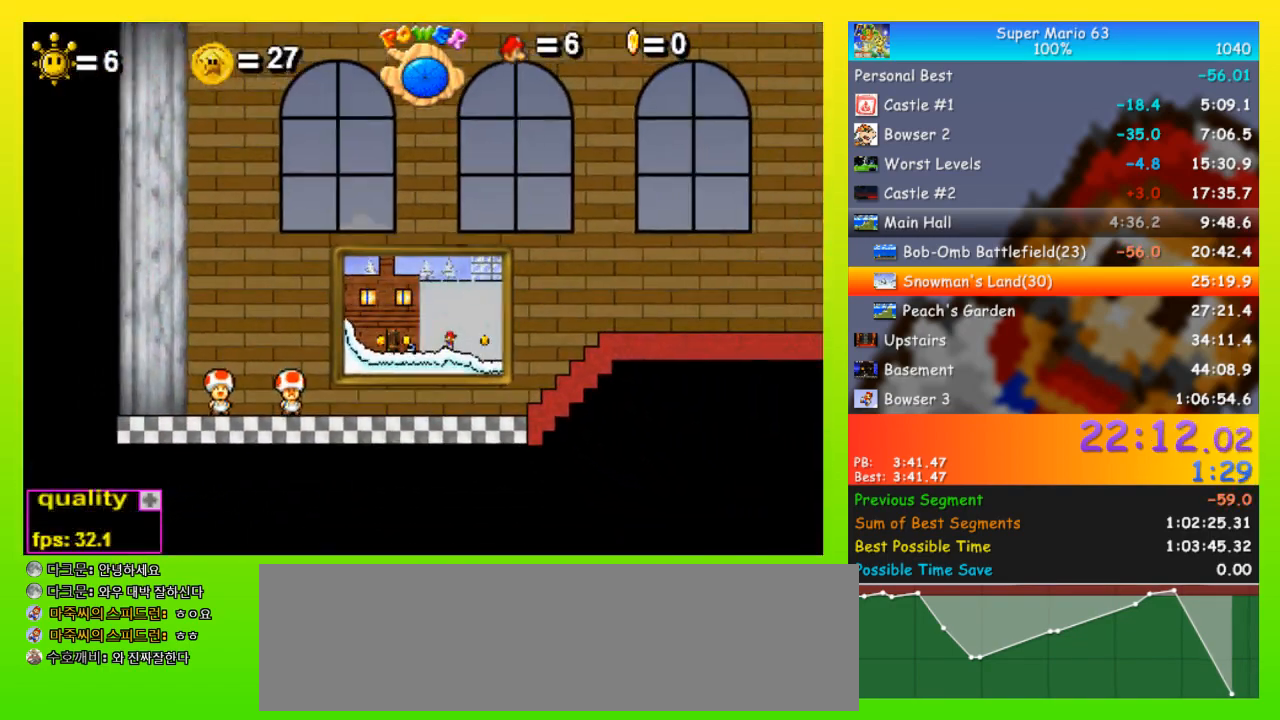
{"keys": ["up"], "events": []}
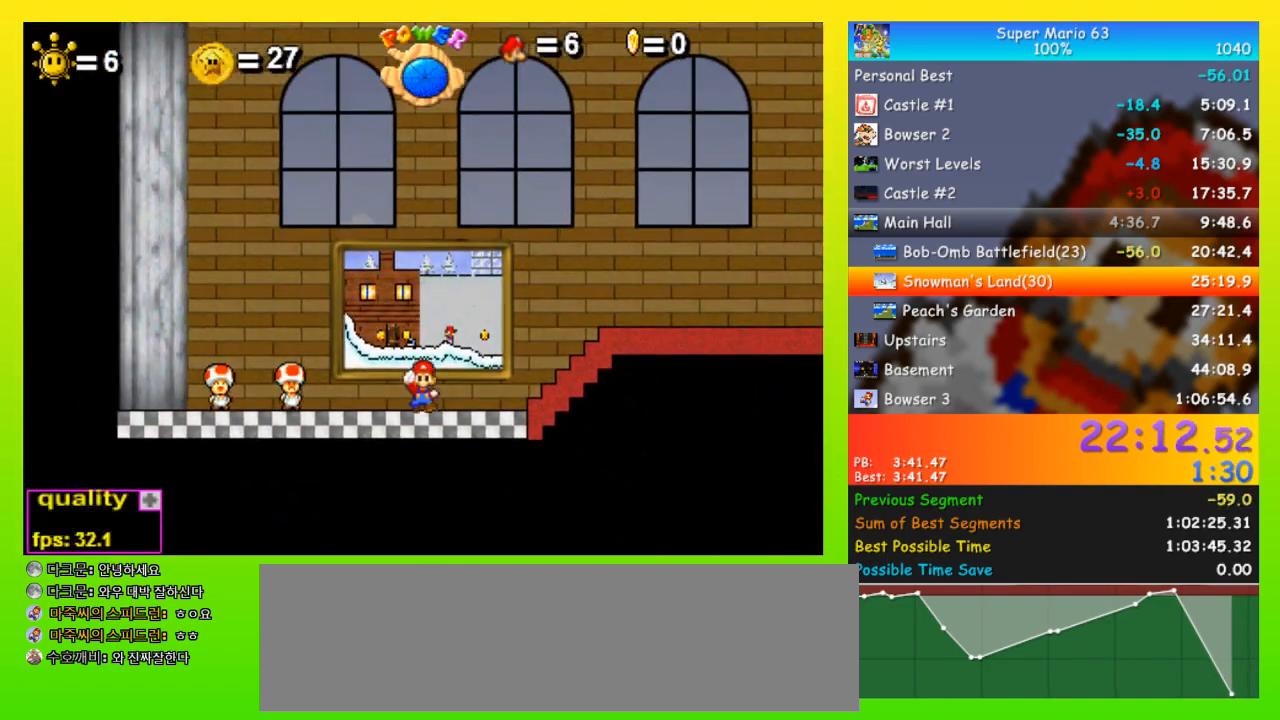
{"keys": ["up"], "events": []}
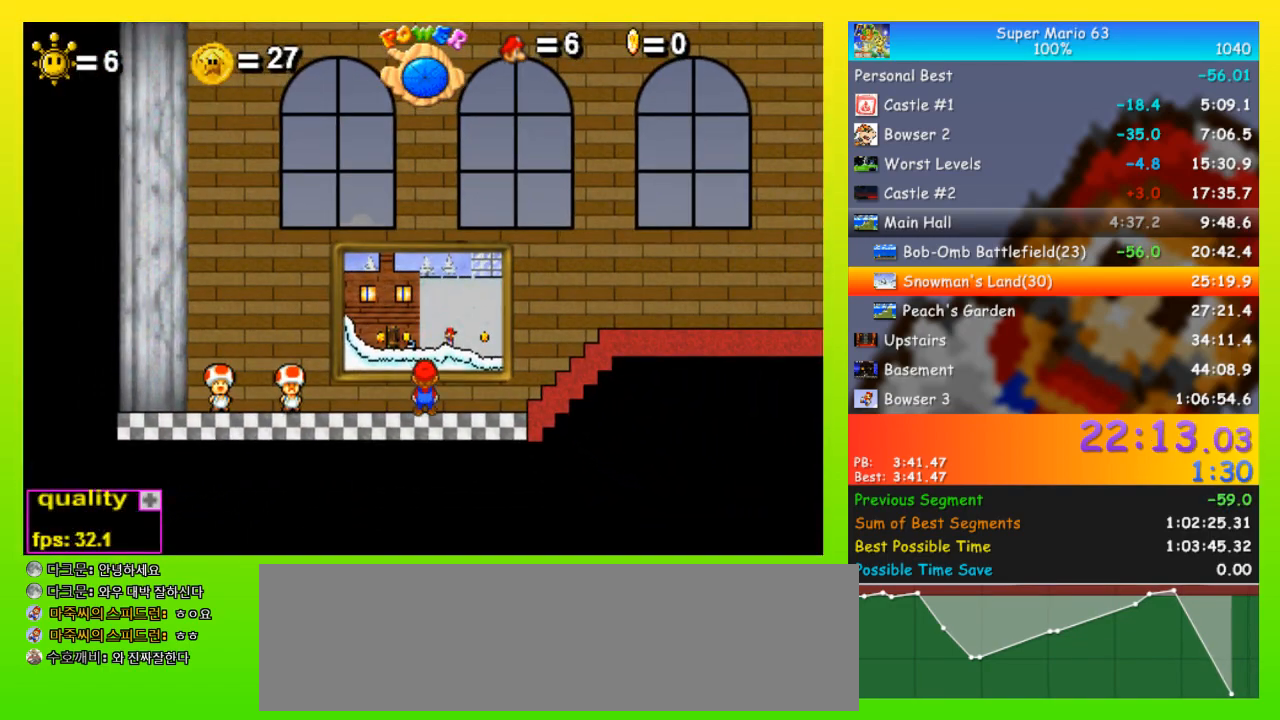
{"keys": [], "events": [[367, "up", "up"]]}
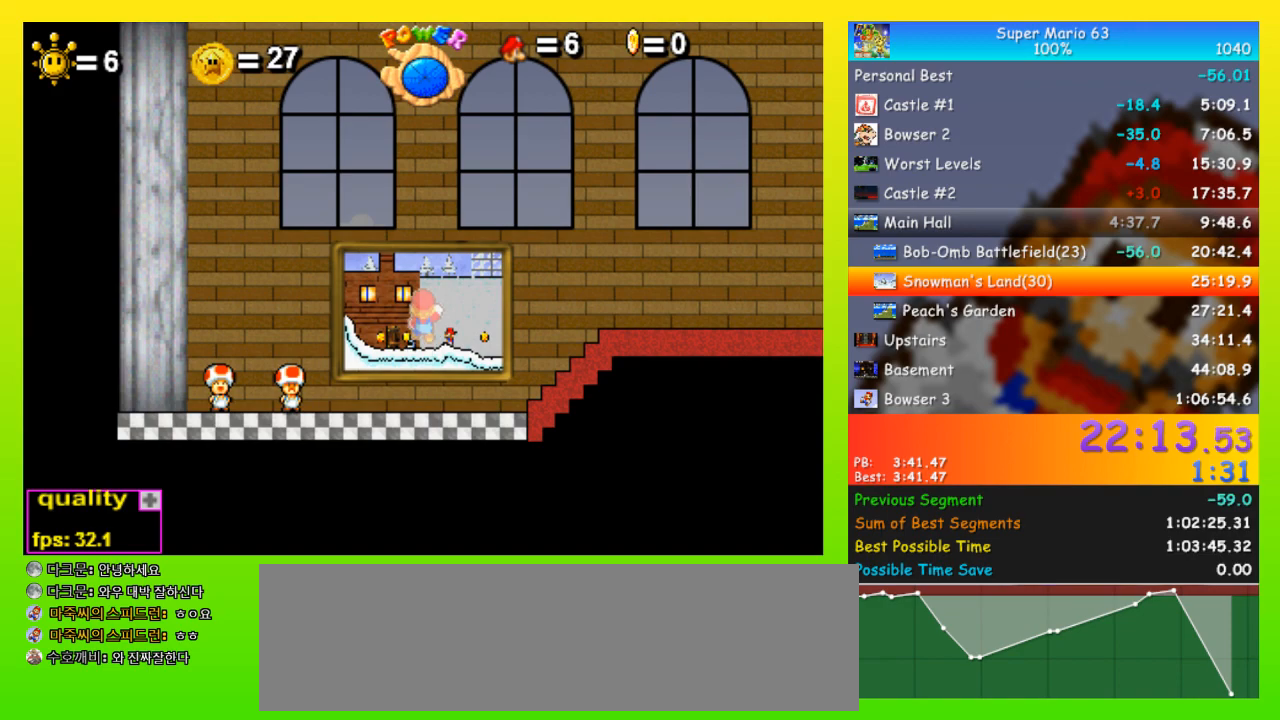
{"keys": [], "events": []}
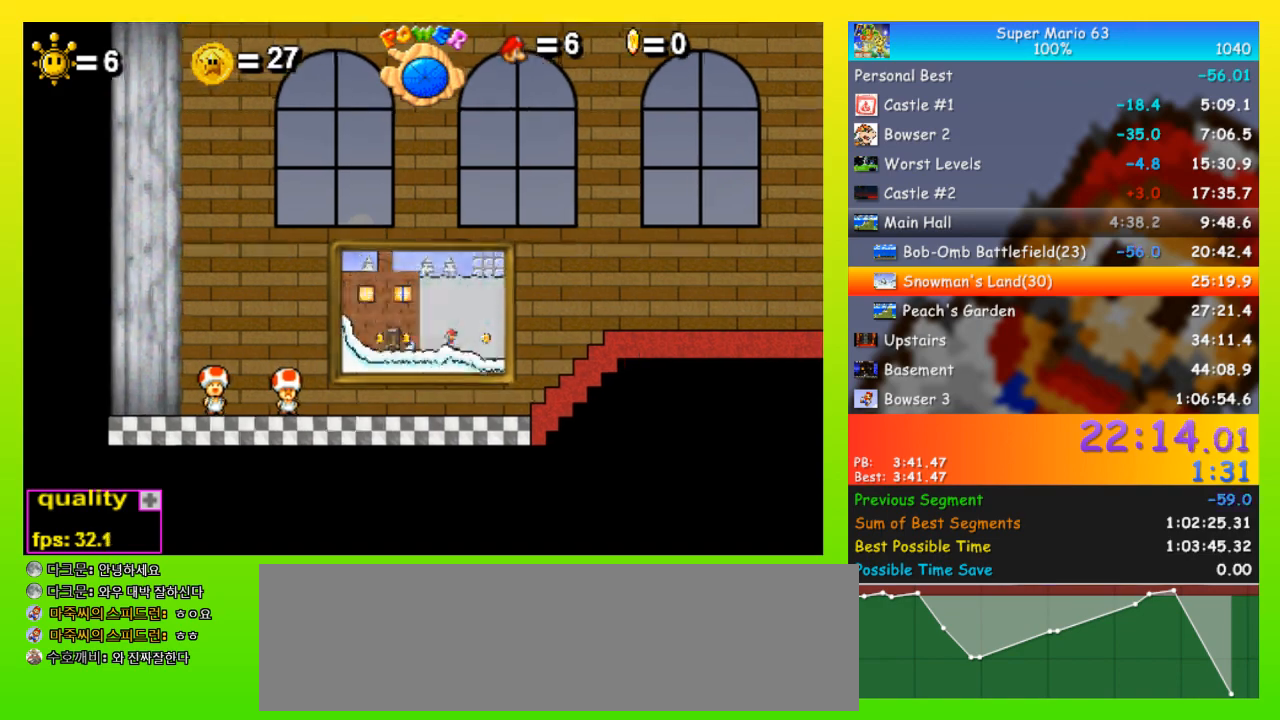
{"keys": [], "events": []}
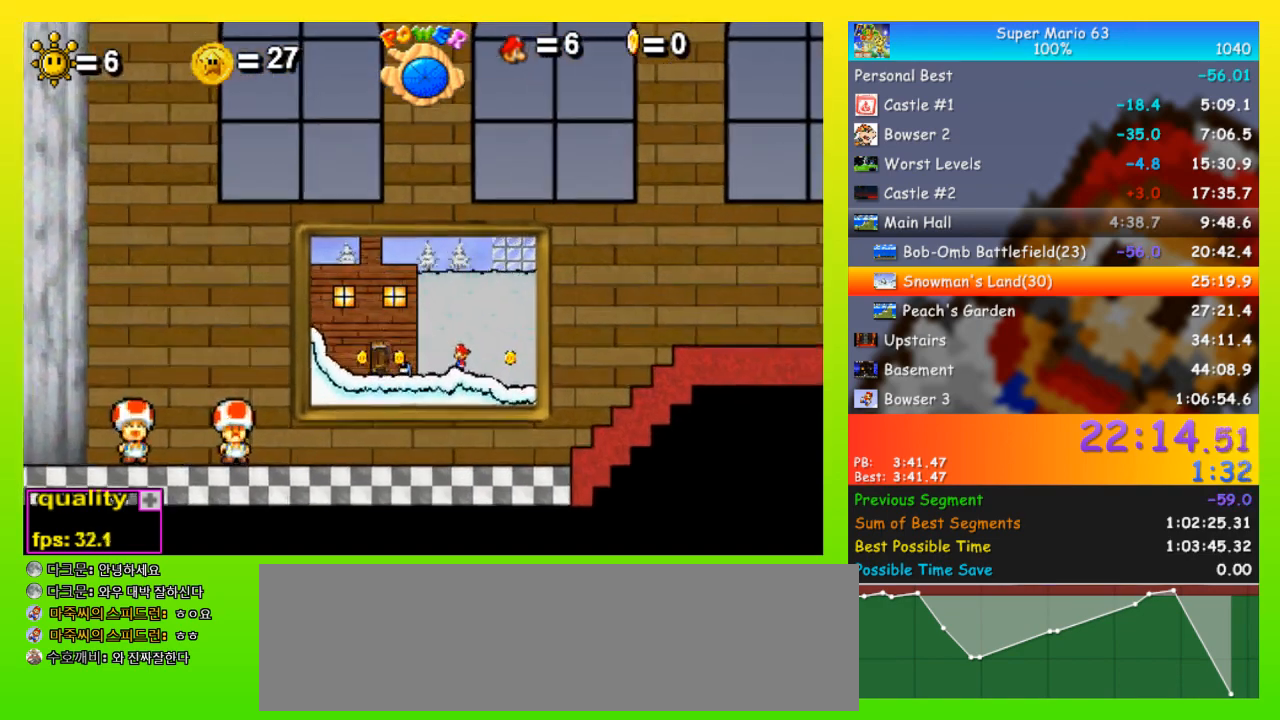
{"keys": ["z"], "events": [[400, "z", "down"]]}
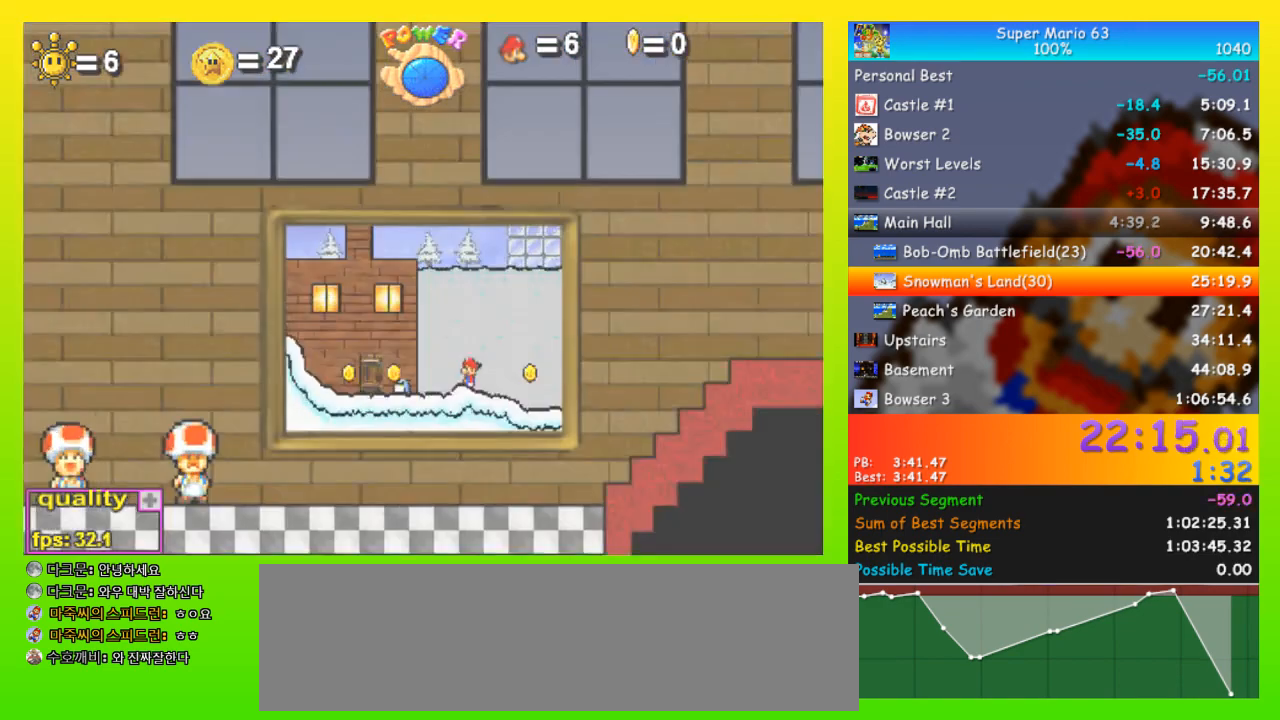
{"keys": ["z"], "events": []}
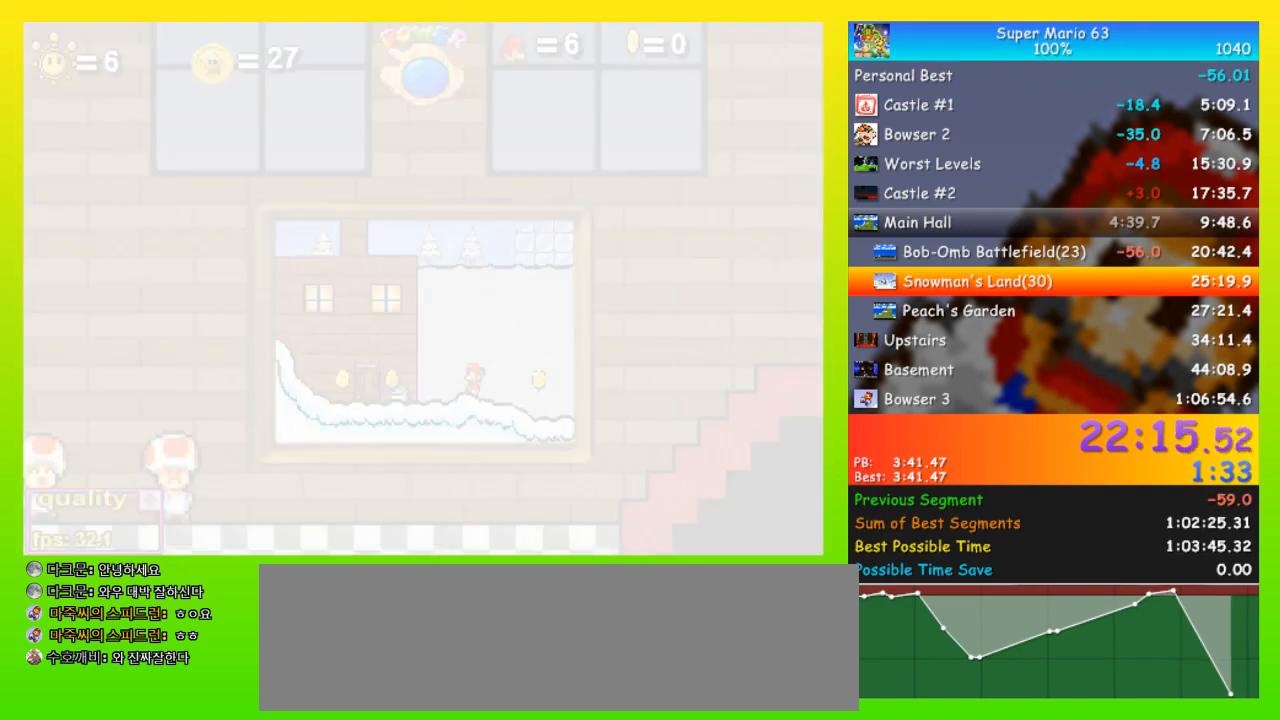
{"keys": ["z"], "events": []}
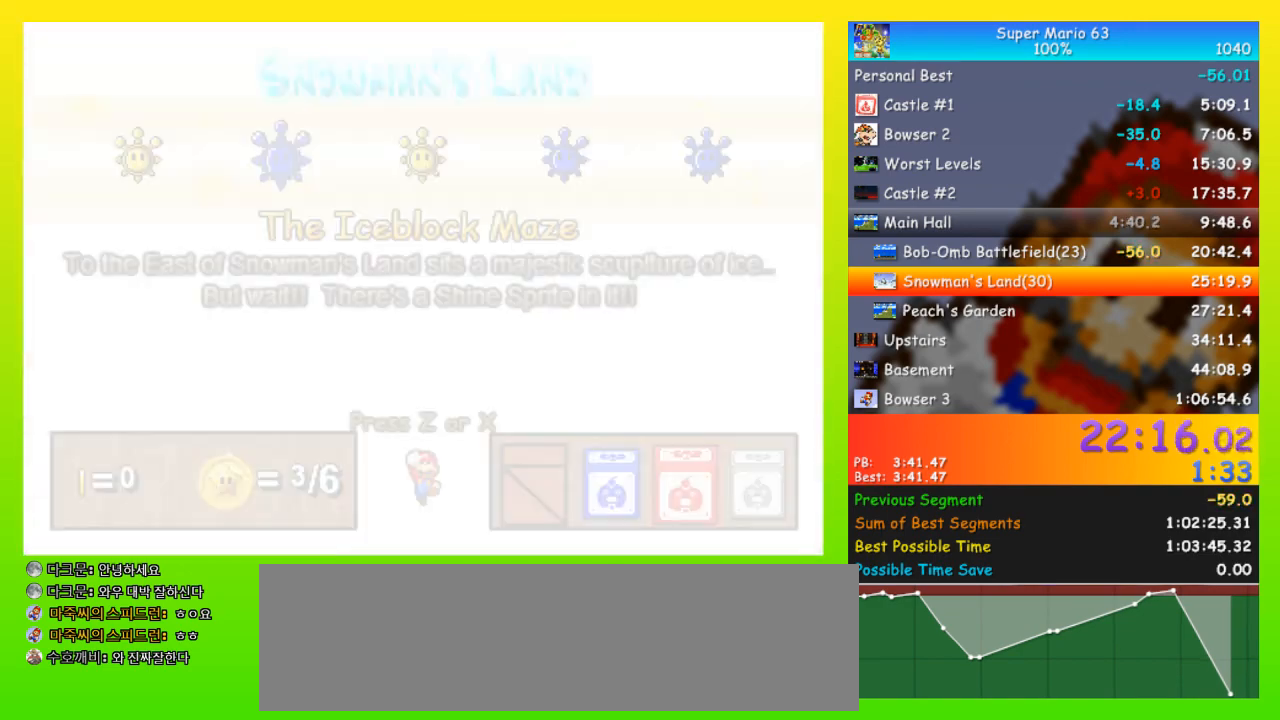
{"keys": [], "events": [[167, "z", "up"]]}
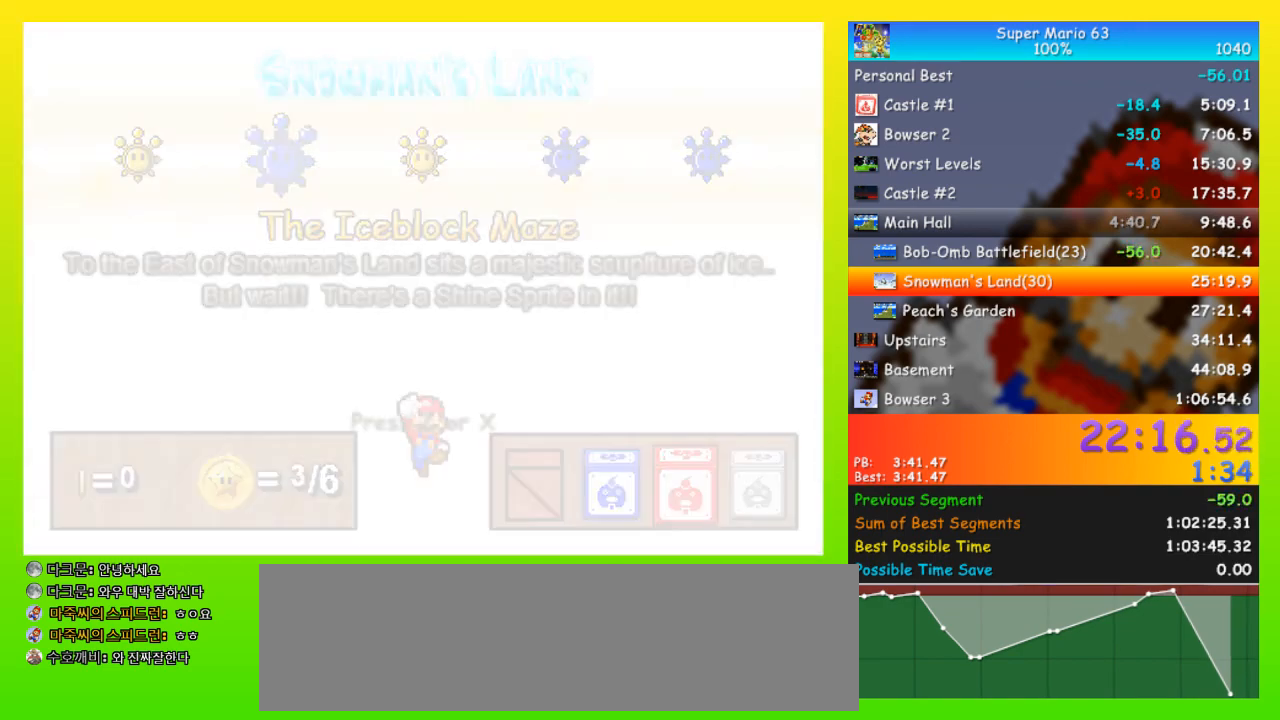
{"keys": ["left"], "events": [[100, "left", "down"]]}
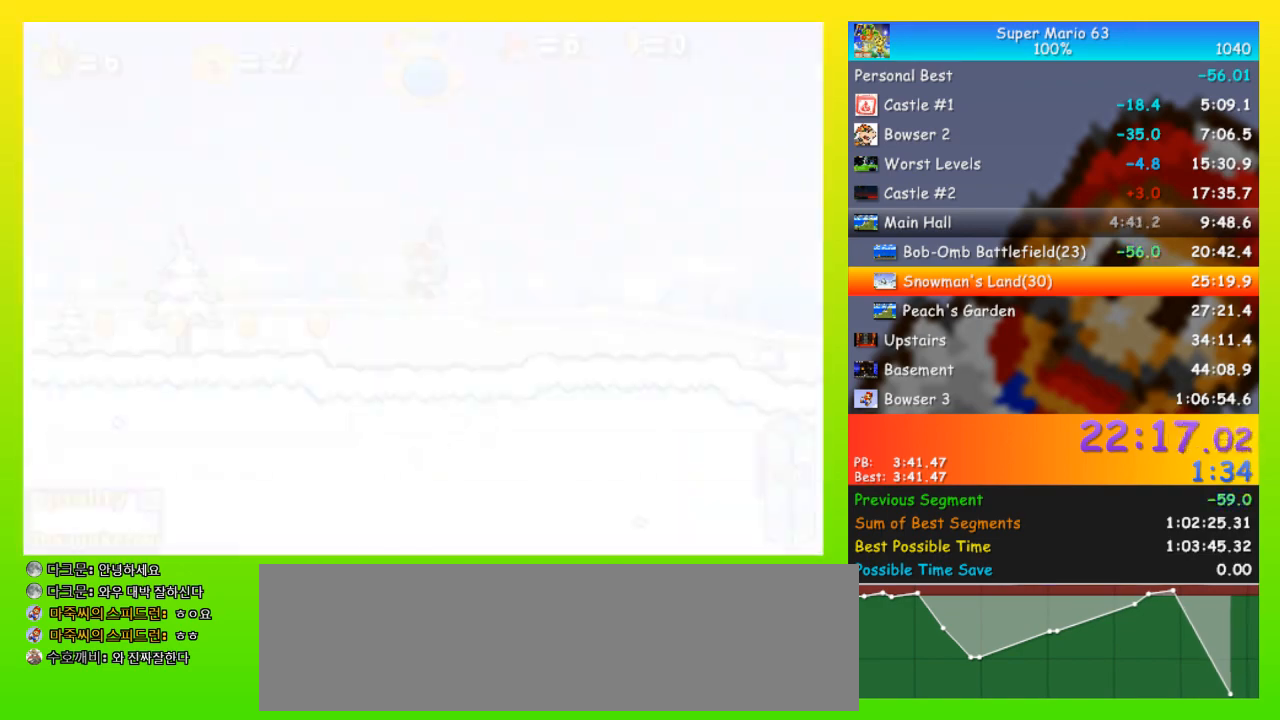
{"keys": ["left", "up"], "events": [[367, "up", "down"]]}